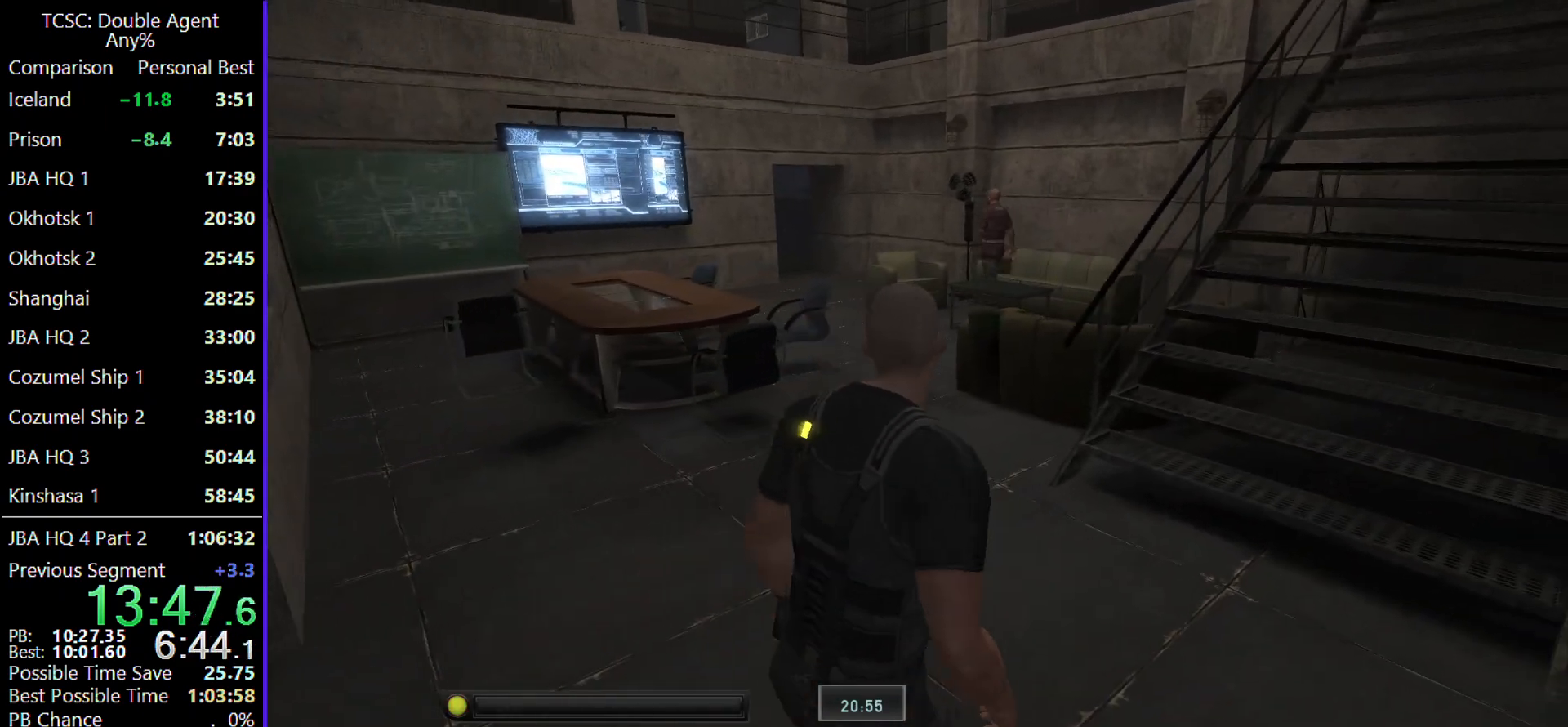
Gameplay with keyboard and mouse; each line is a JSON object with the keys and mouse buttons held at the frame after it. "events" lists presses ("down") and releases ("up") of "1", "2", "3", "4", "5", "a", "alt", "c", "caps_lock", "ctrl", "d", "e", "f", "g", "q", "r", "s", "shift", "space", "t", "tab", "v", "w", "x", "z" and "mouse_wheel" between this image and that frame as [ms after this image, input, new state], when the widget could be followed in between. "mouse_wheel" = the "wheel" button of the "mouse" list. No other keys are recorded. "wheel" means that the mouse wheel is clicked or scrolled. Not read: mouse_move.
{"keys": ["d", "w"], "mouse": [], "events": []}
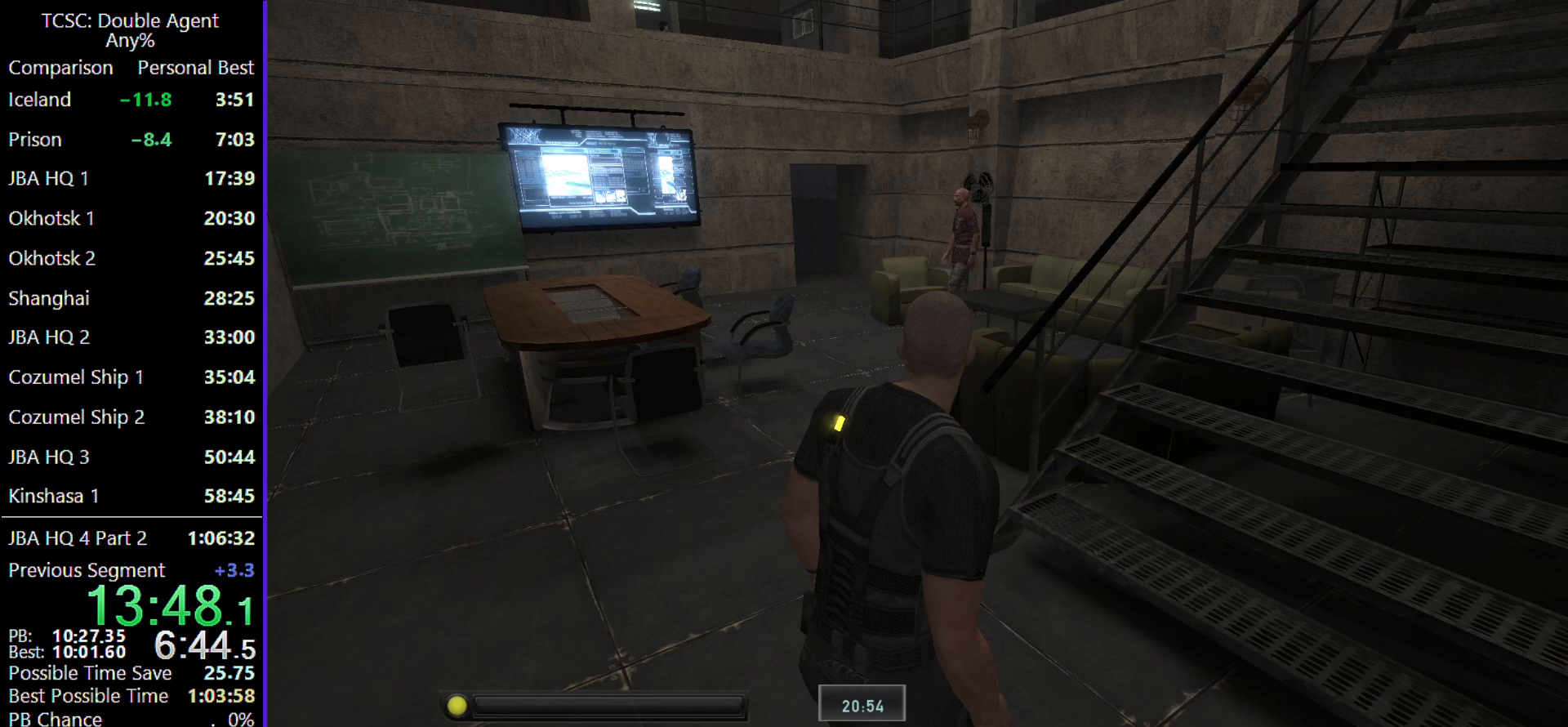
{"keys": ["d", "w"], "mouse": [], "events": []}
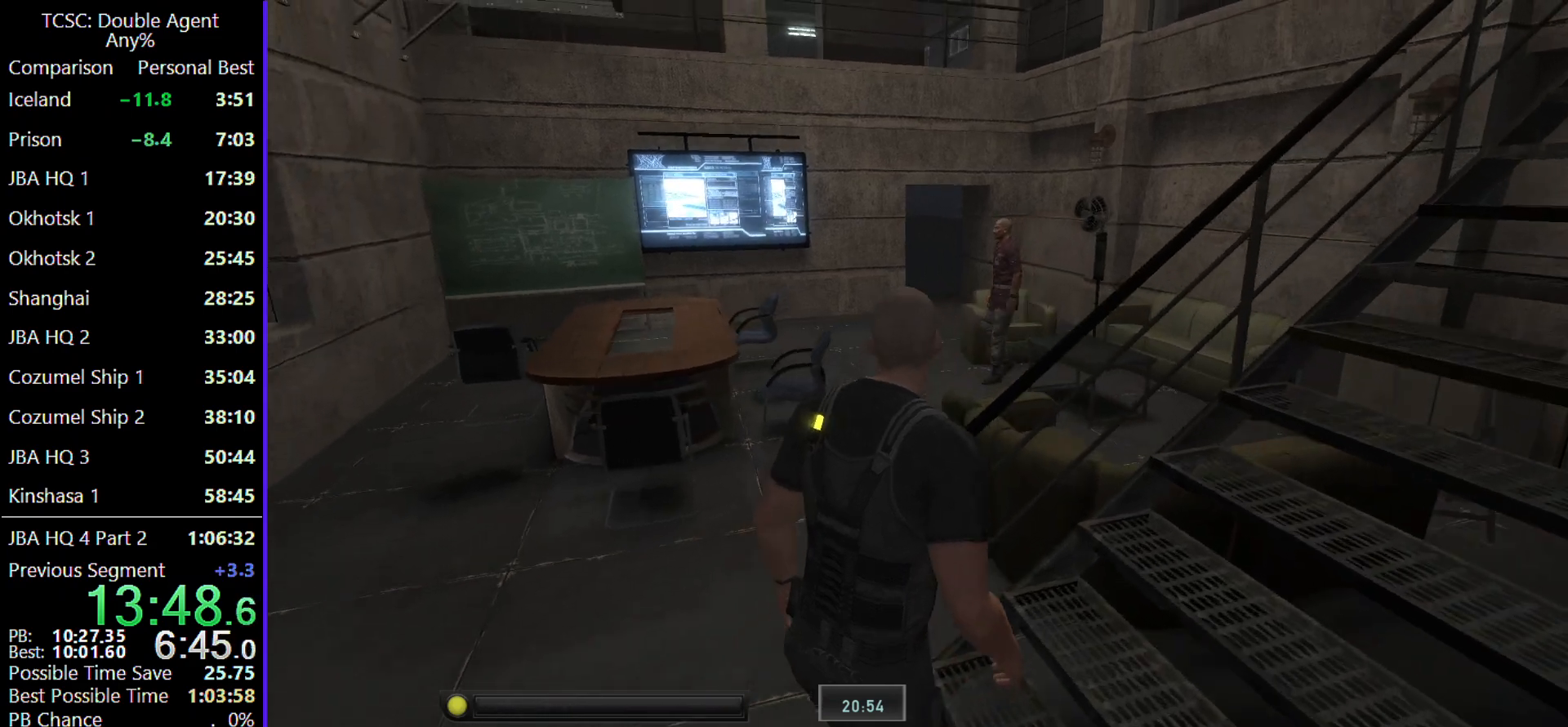
{"keys": ["d", "w"], "mouse": [], "events": []}
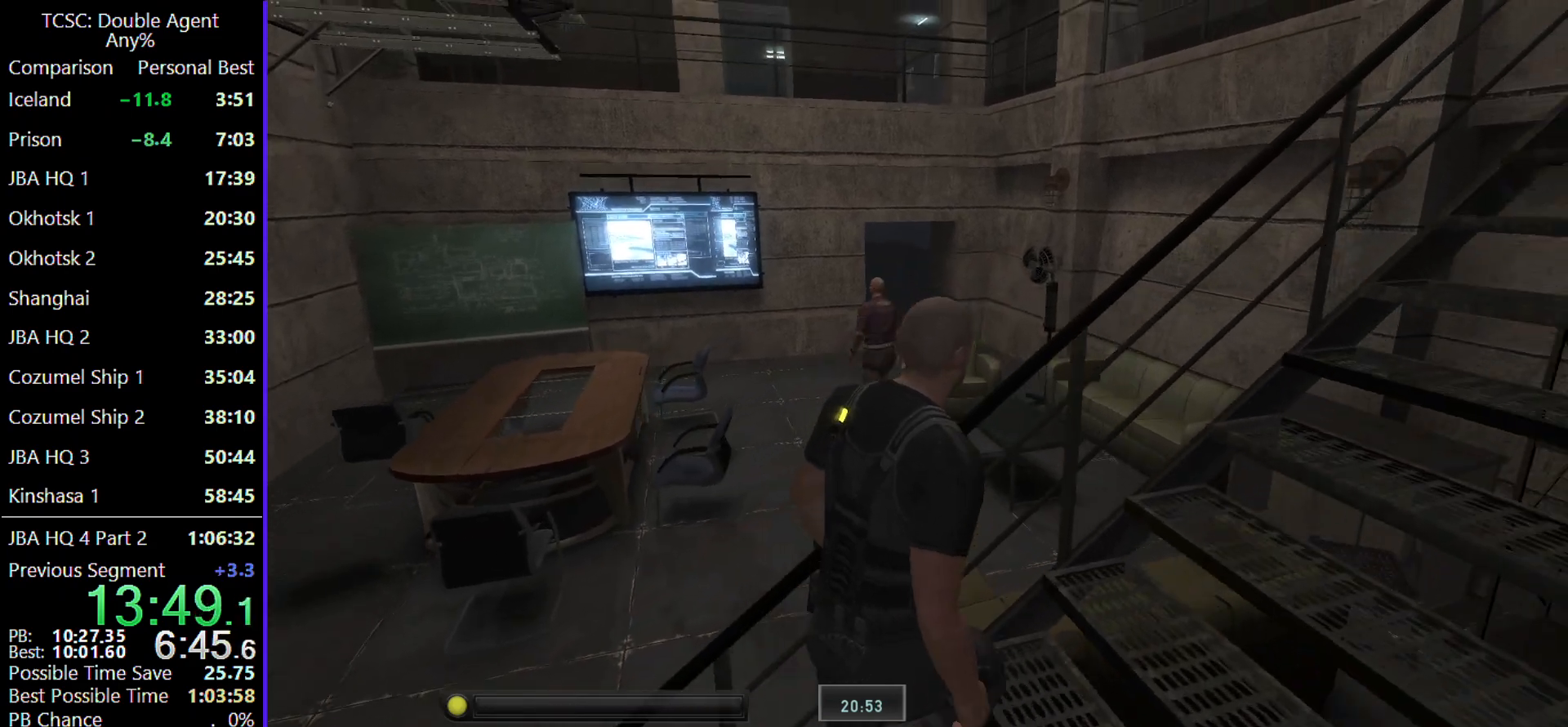
{"keys": ["d", "w"], "mouse": [], "events": []}
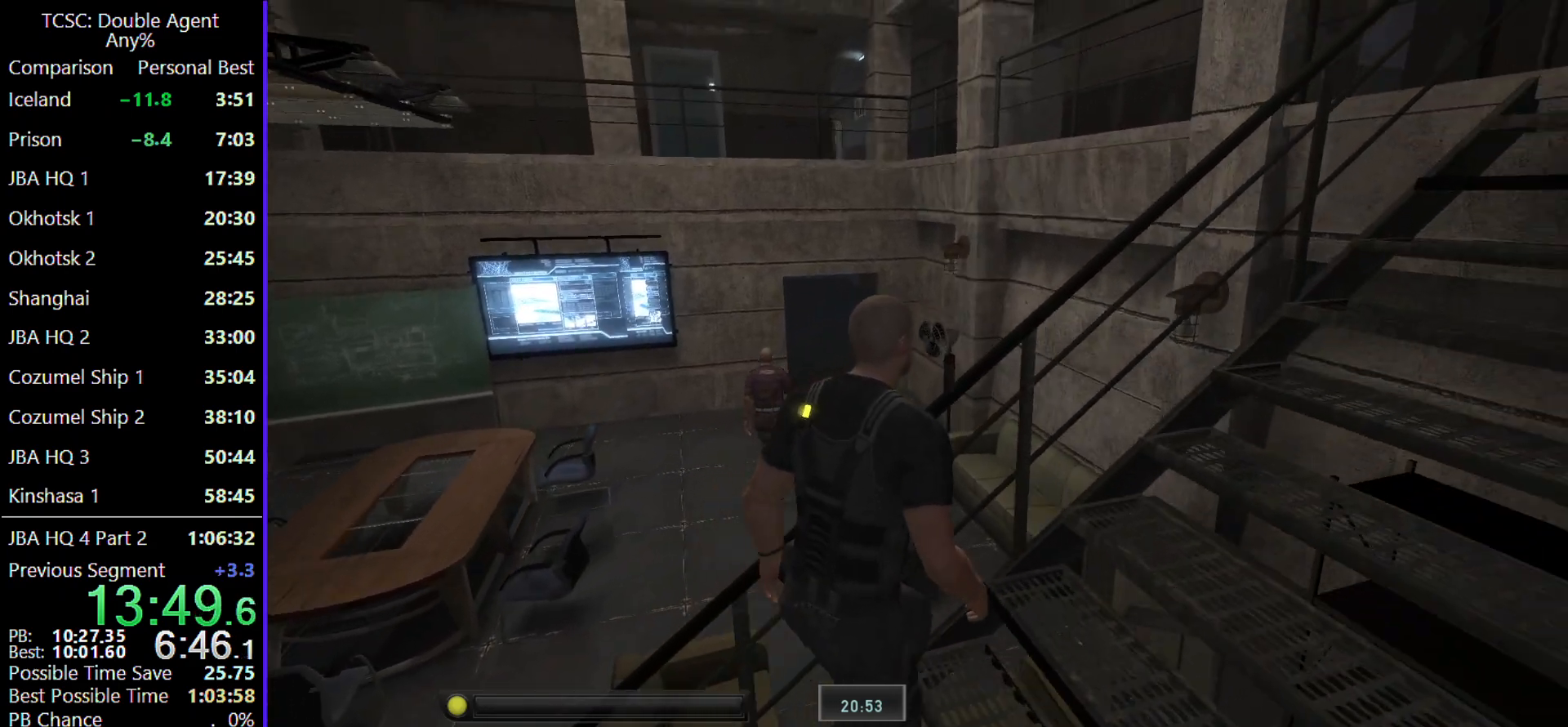
{"keys": ["d", "w"], "mouse": [], "events": []}
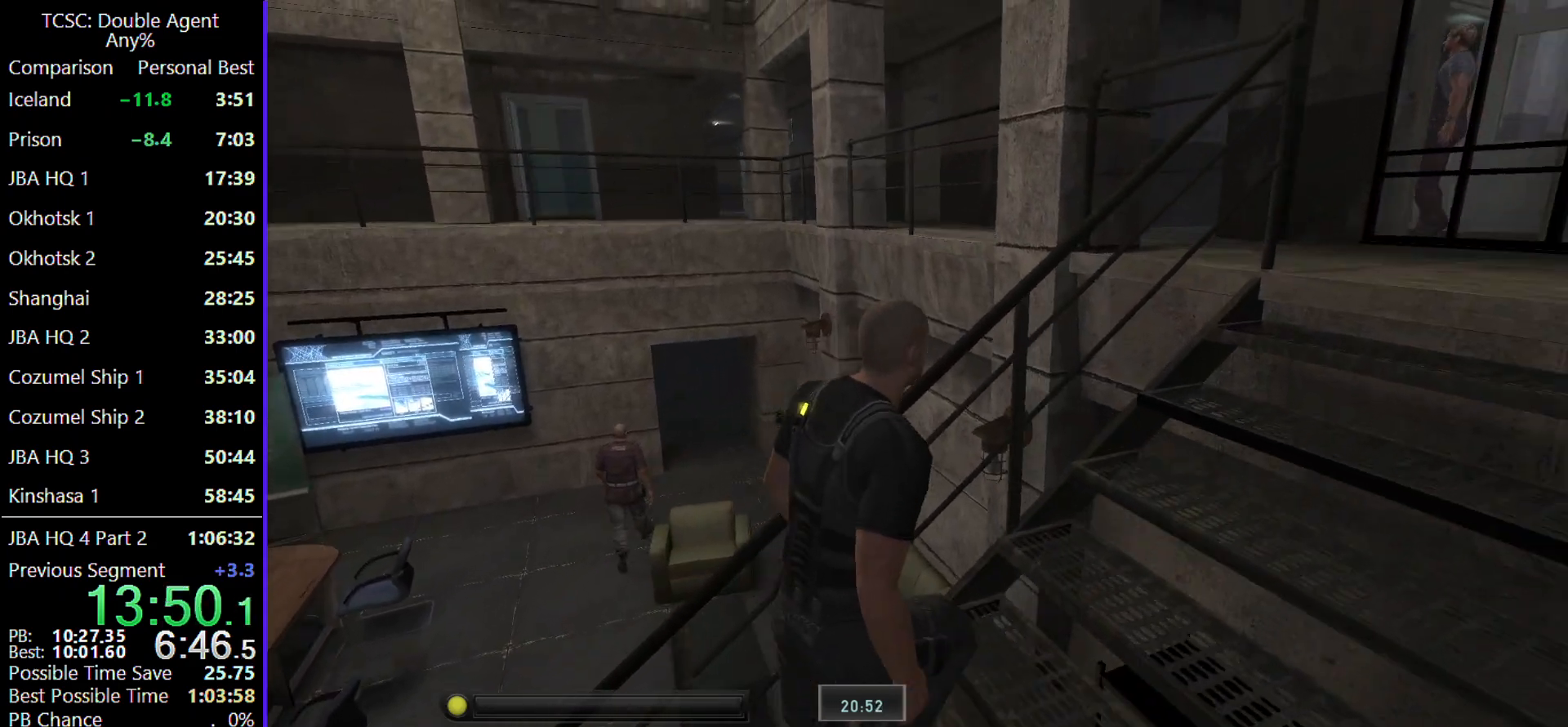
{"keys": ["d", "w"], "mouse": [], "events": []}
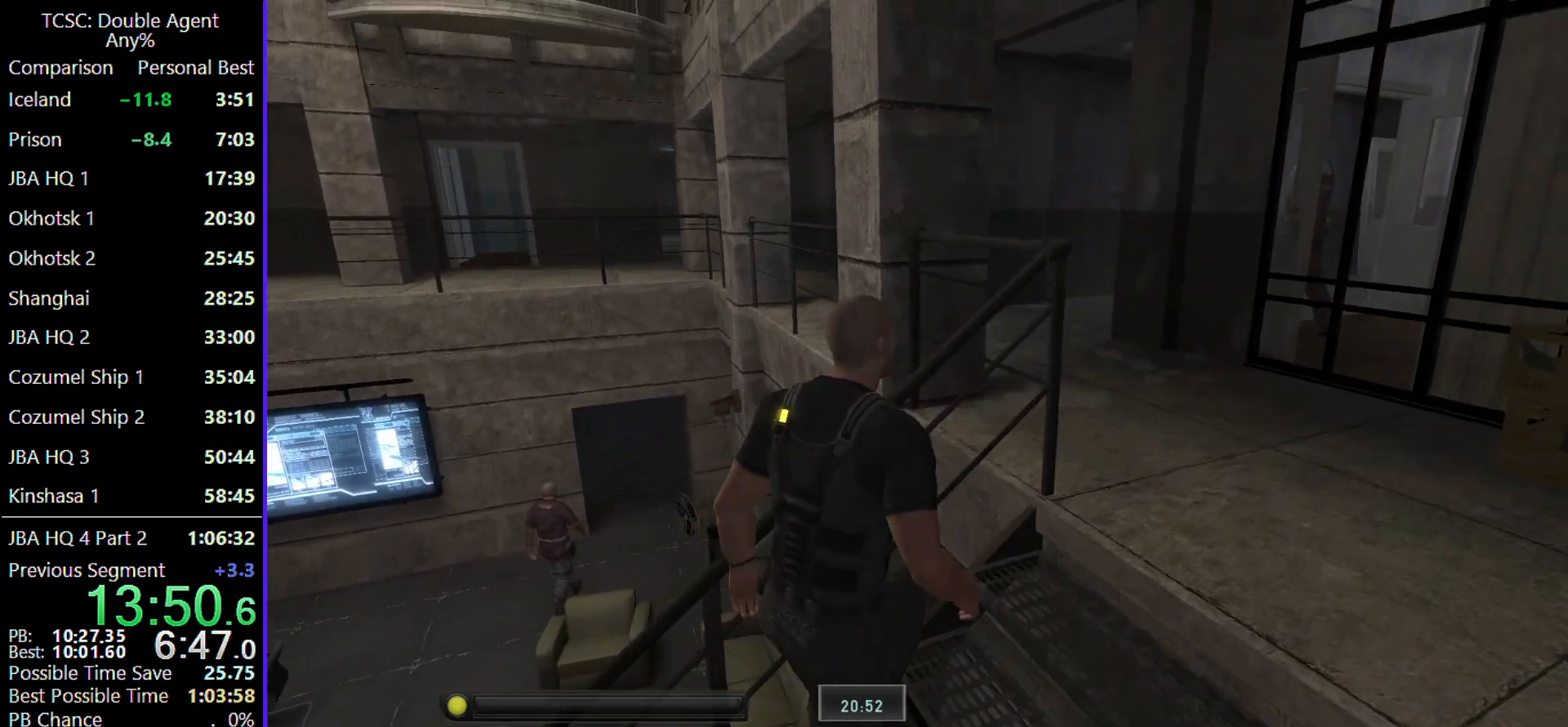
{"keys": ["d", "w"], "mouse": [], "events": []}
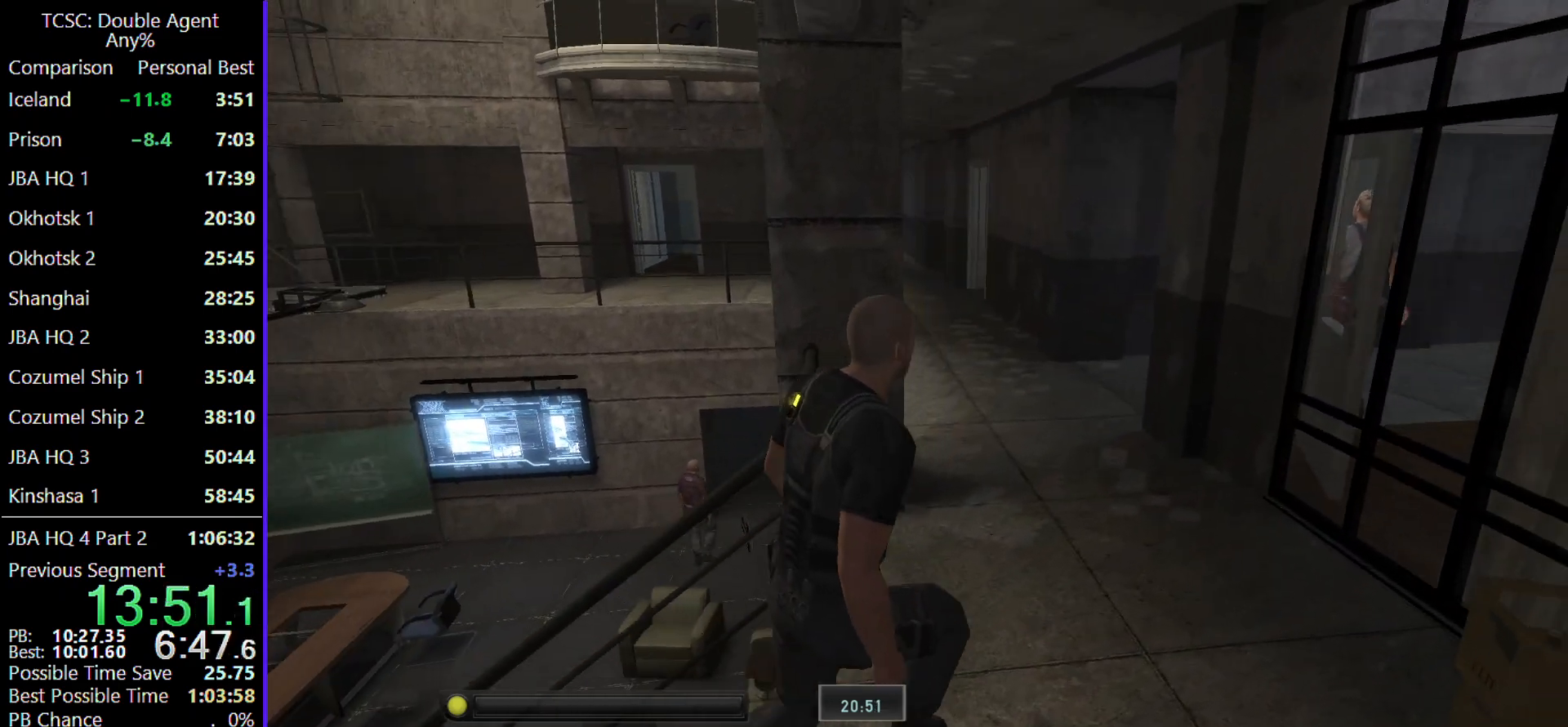
{"keys": ["d", "w"], "mouse": [], "events": [[33, "d", "up"], [400, "d", "down"]]}
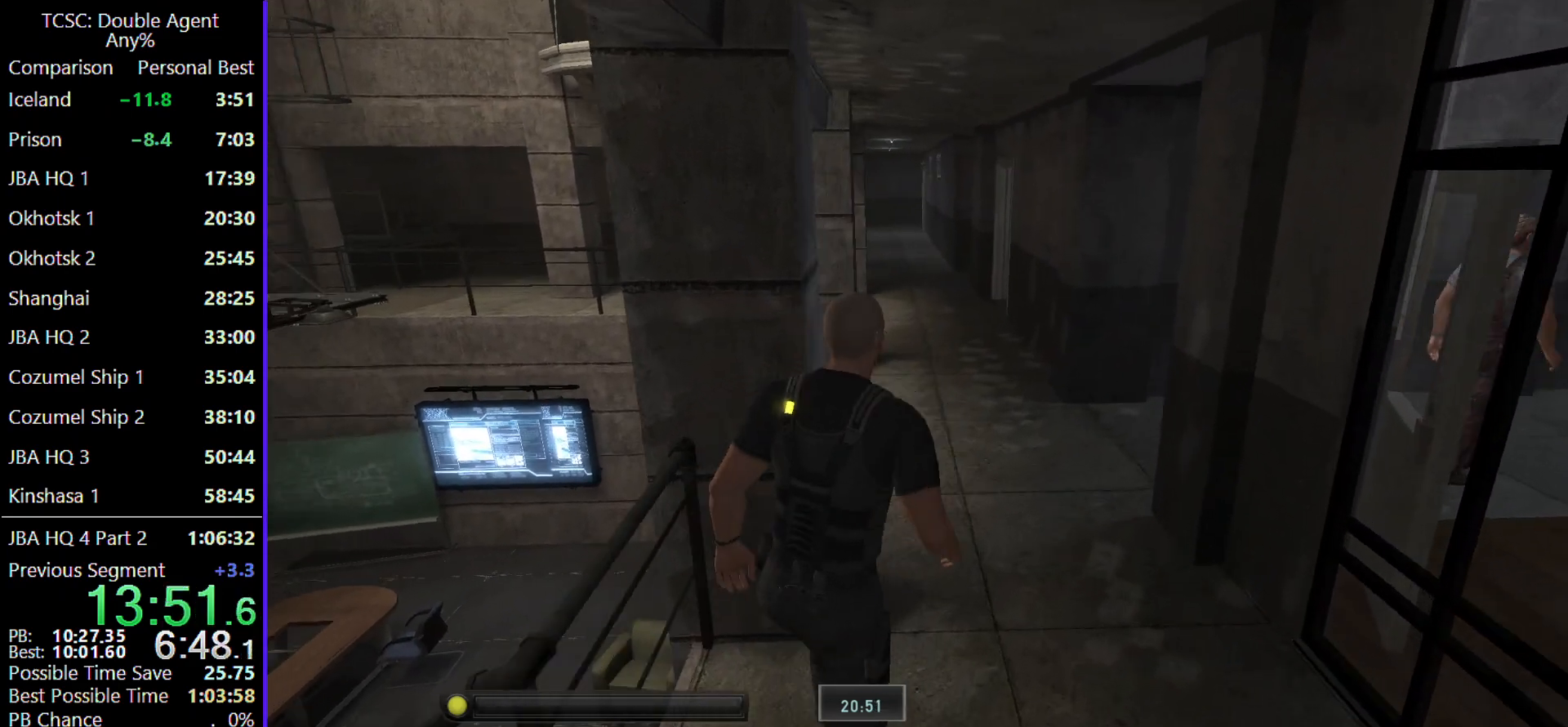
{"keys": ["w"], "mouse": [], "events": [[33, "d", "up"]]}
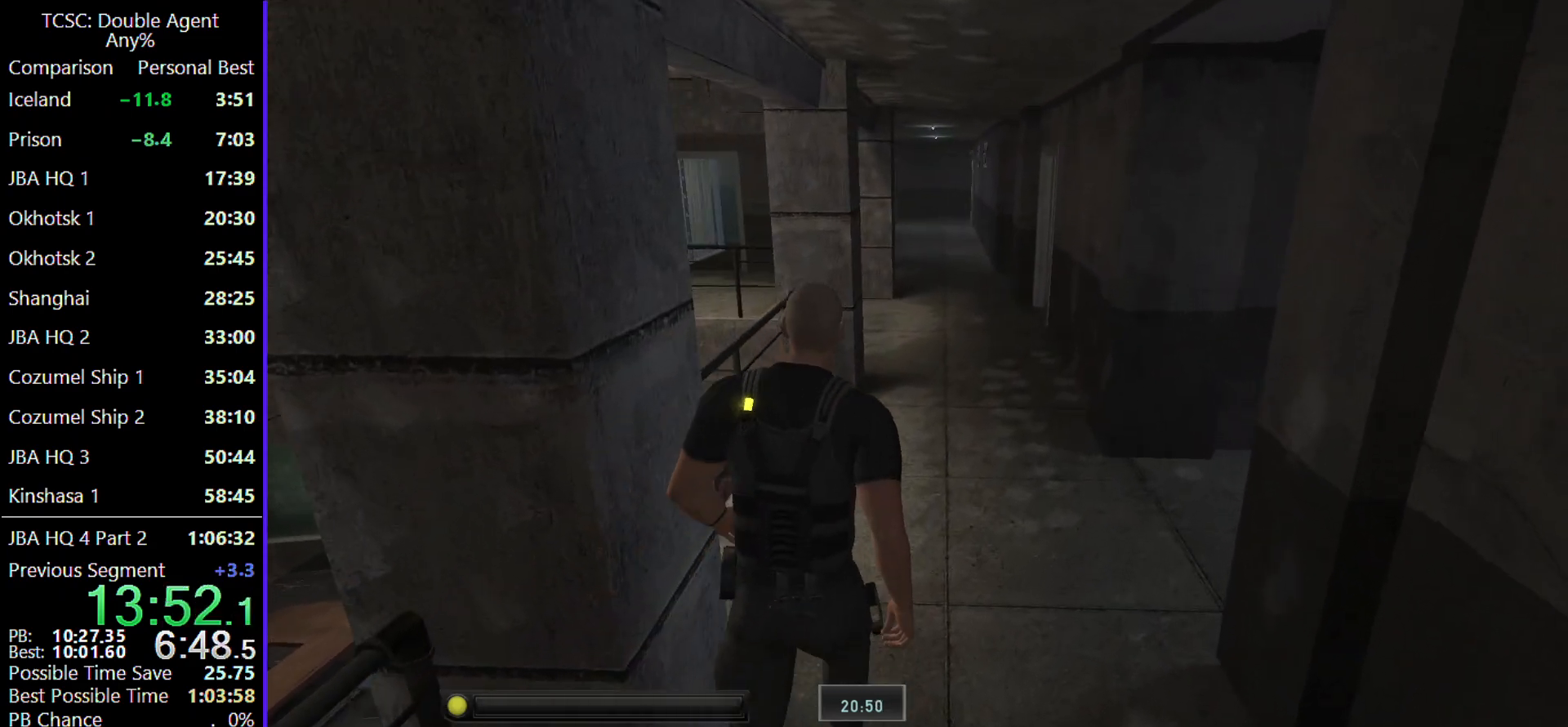
{"keys": ["w"], "mouse": [], "events": []}
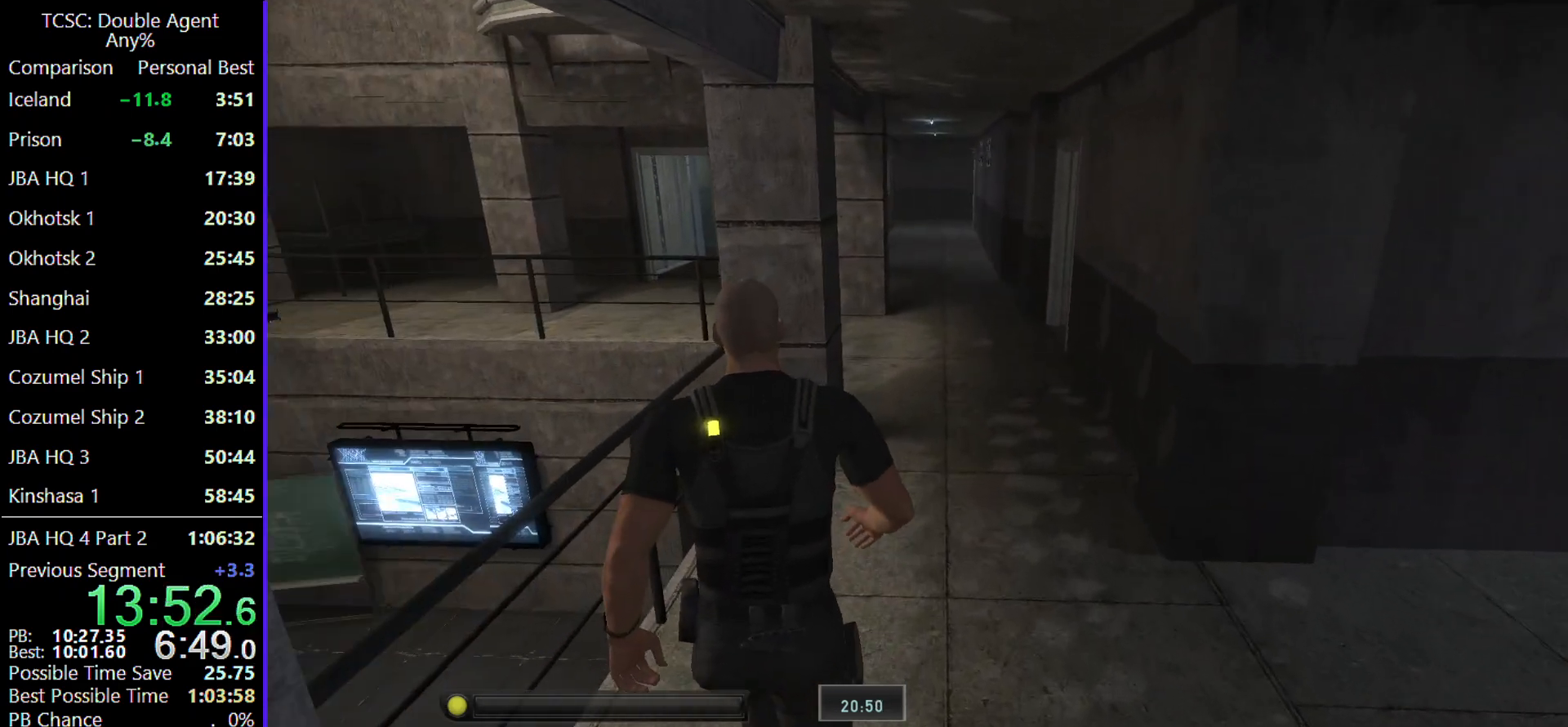
{"keys": ["w"], "mouse": [], "events": [[67, "d", "down"], [267, "d", "up"]]}
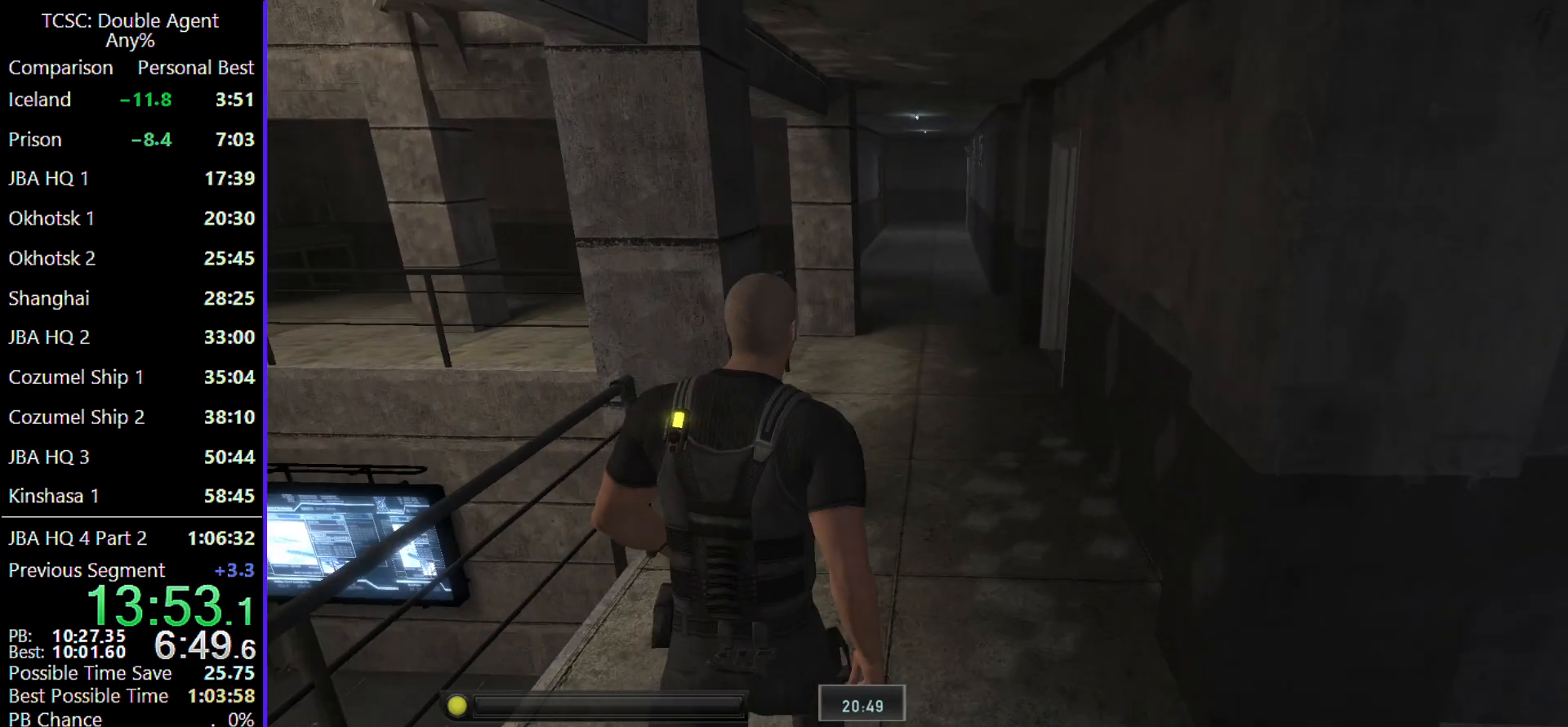
{"keys": ["w"], "mouse": [], "events": []}
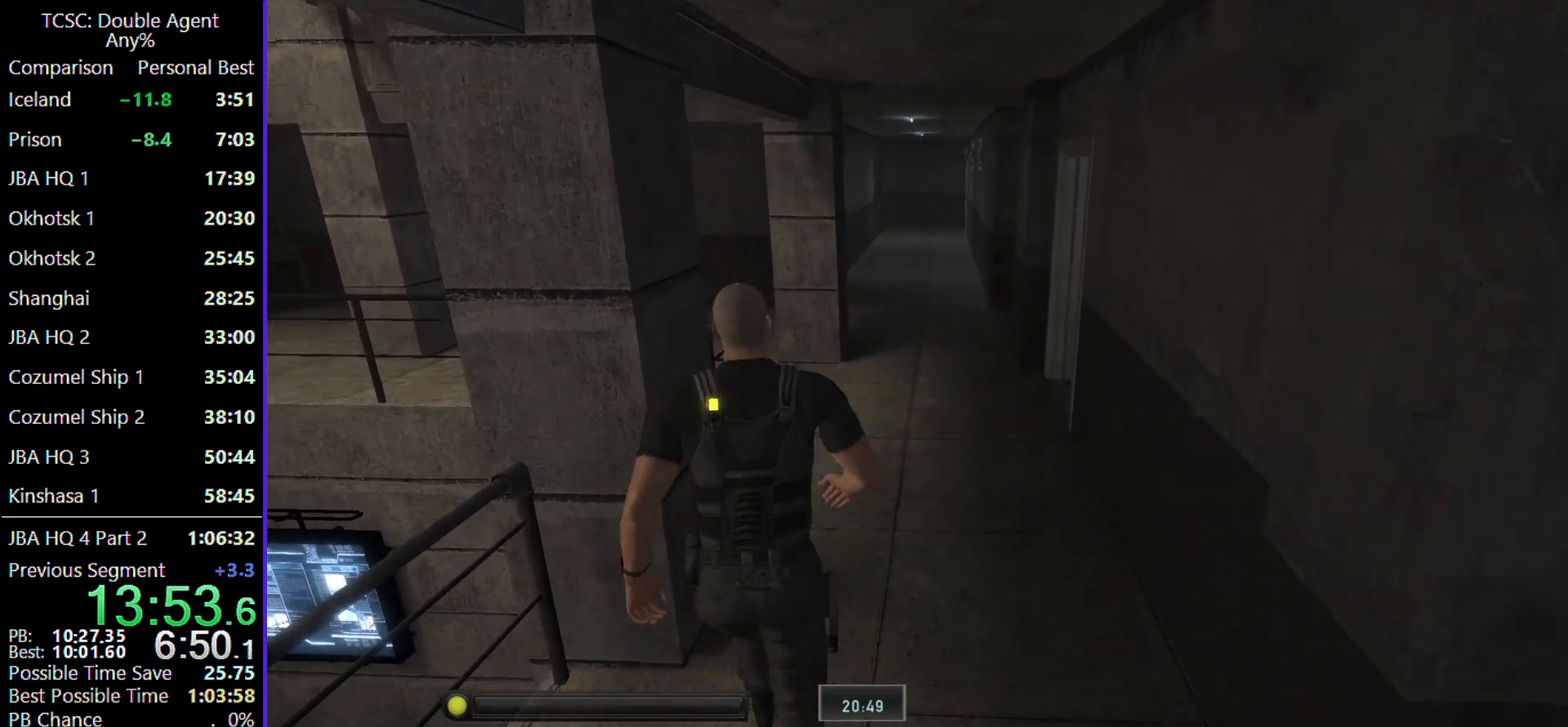
{"keys": ["w"], "mouse": [], "events": []}
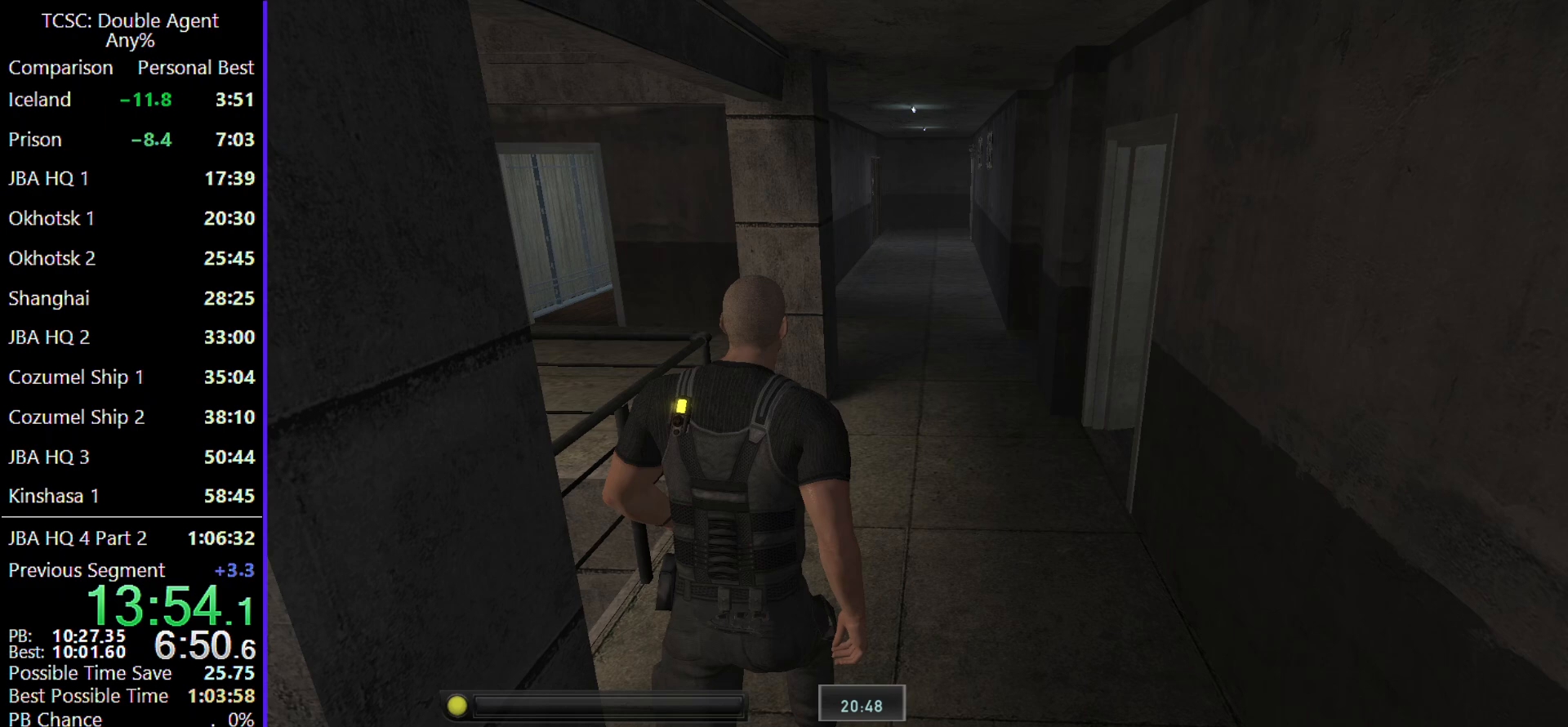
{"keys": ["w"], "mouse": [], "events": [[267, "d", "down"], [467, "d", "up"]]}
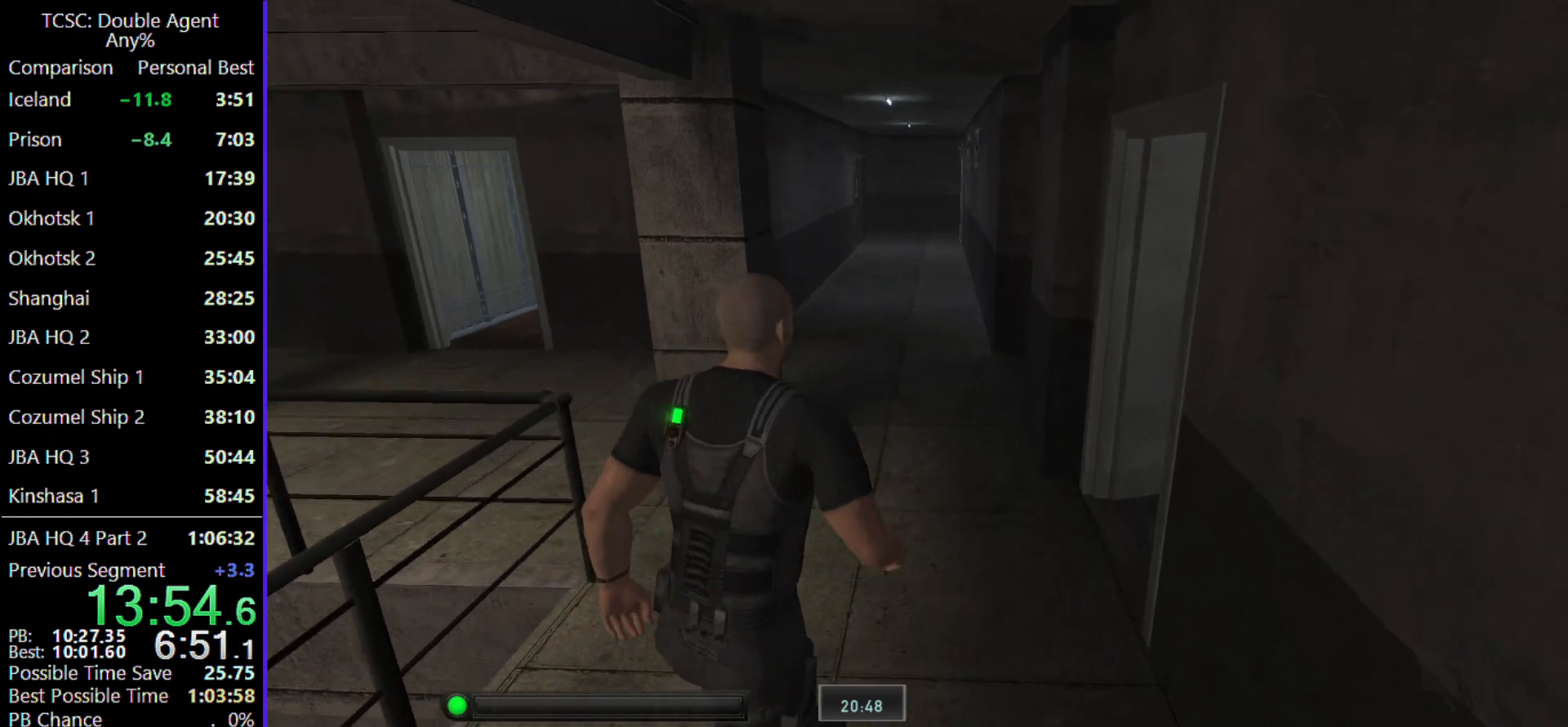
{"keys": ["w"], "mouse": [], "events": []}
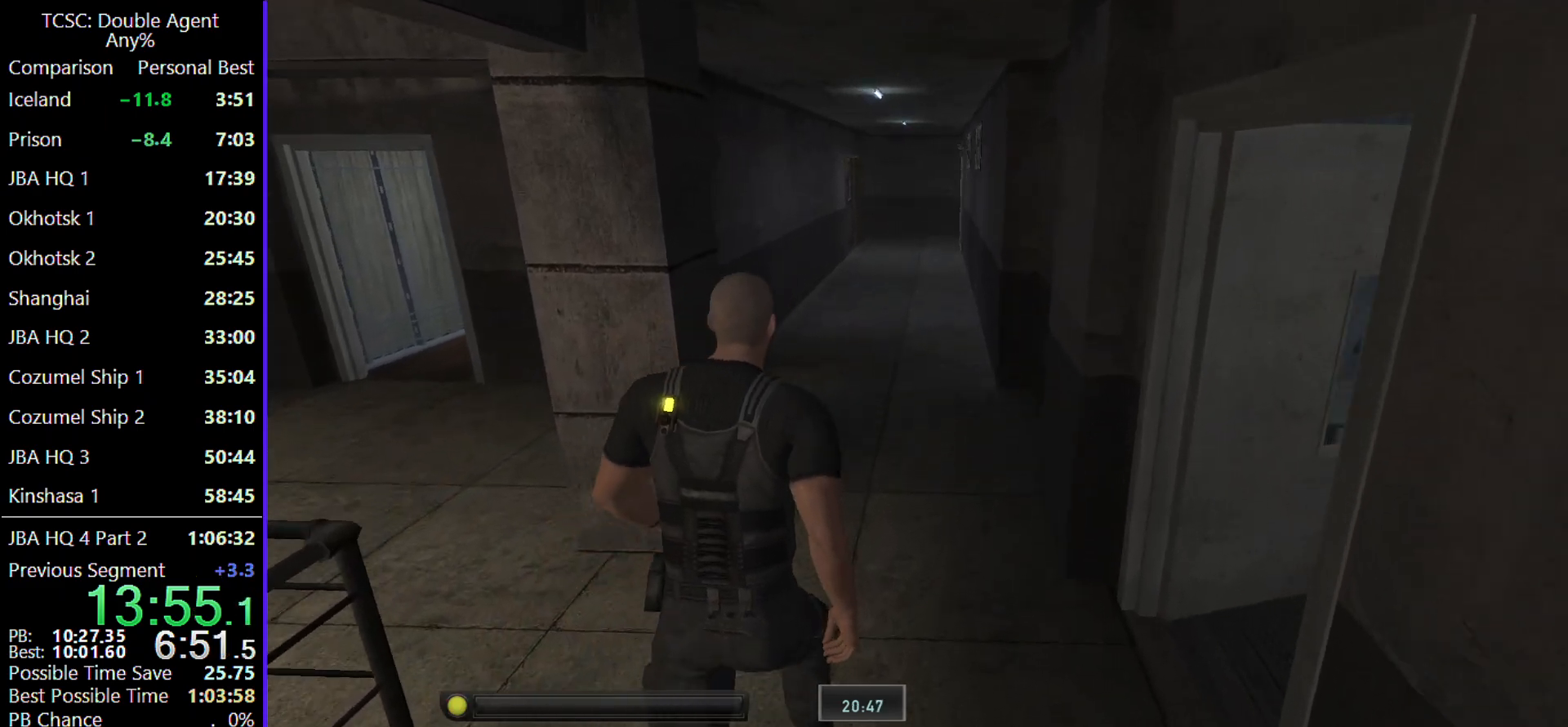
{"keys": ["w"], "mouse": [], "events": []}
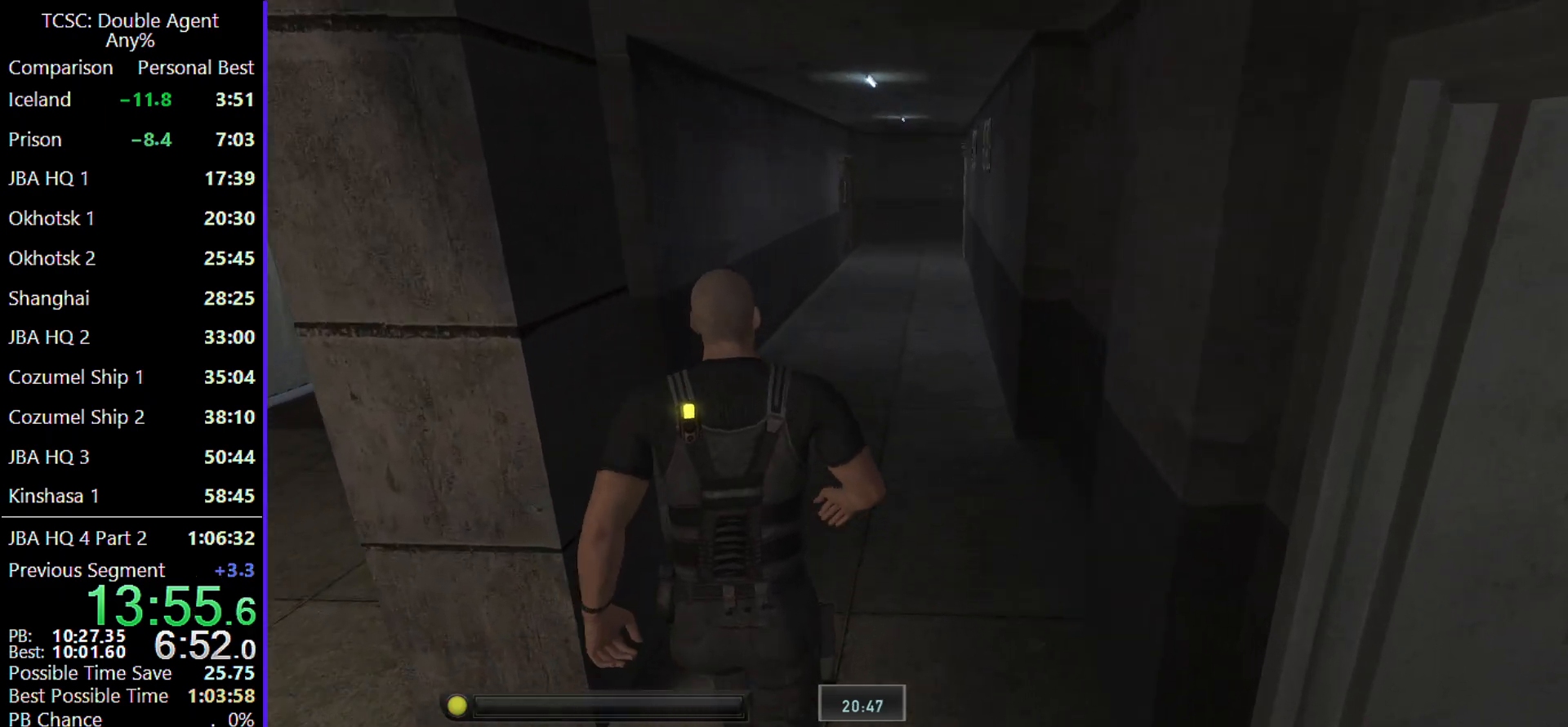
{"keys": ["w"], "mouse": [], "events": []}
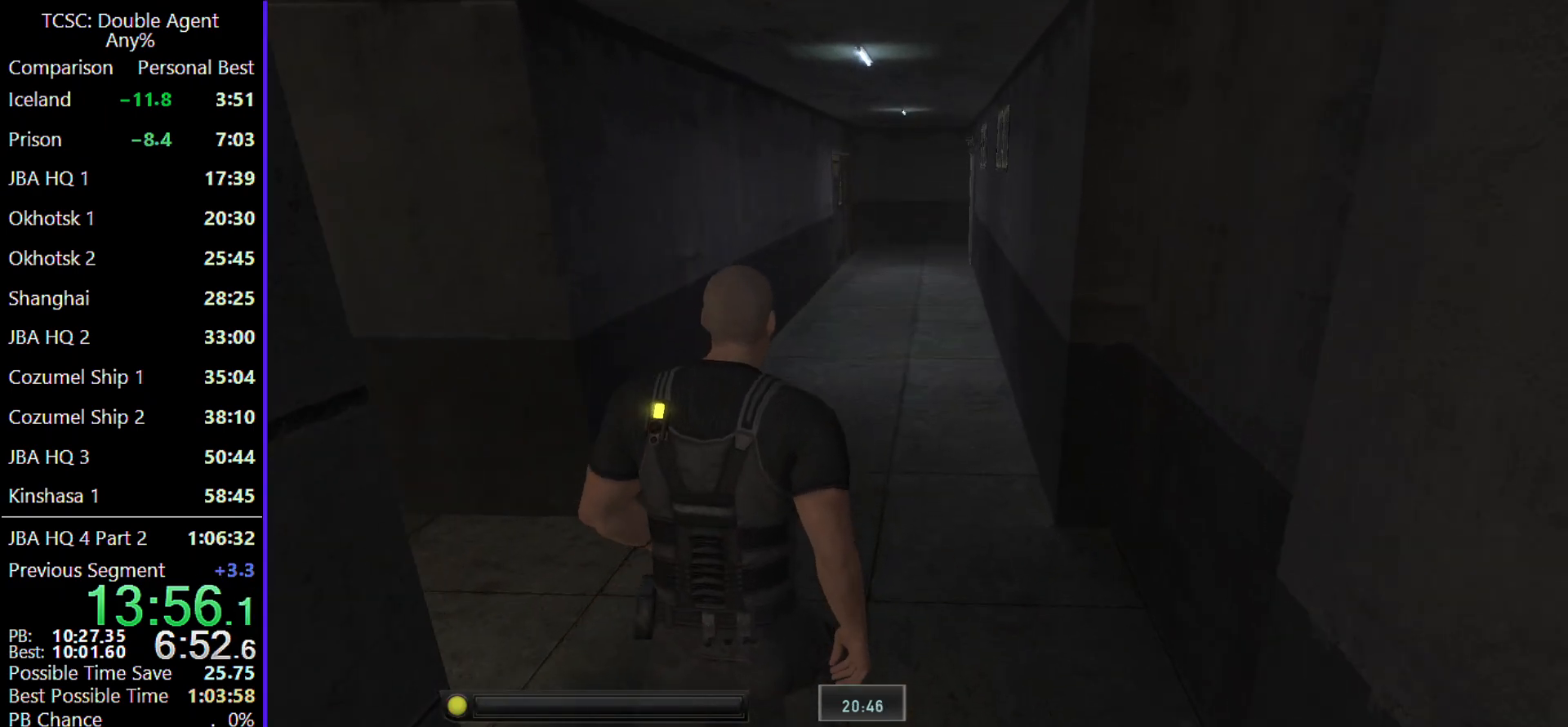
{"keys": ["w"], "mouse": [], "events": []}
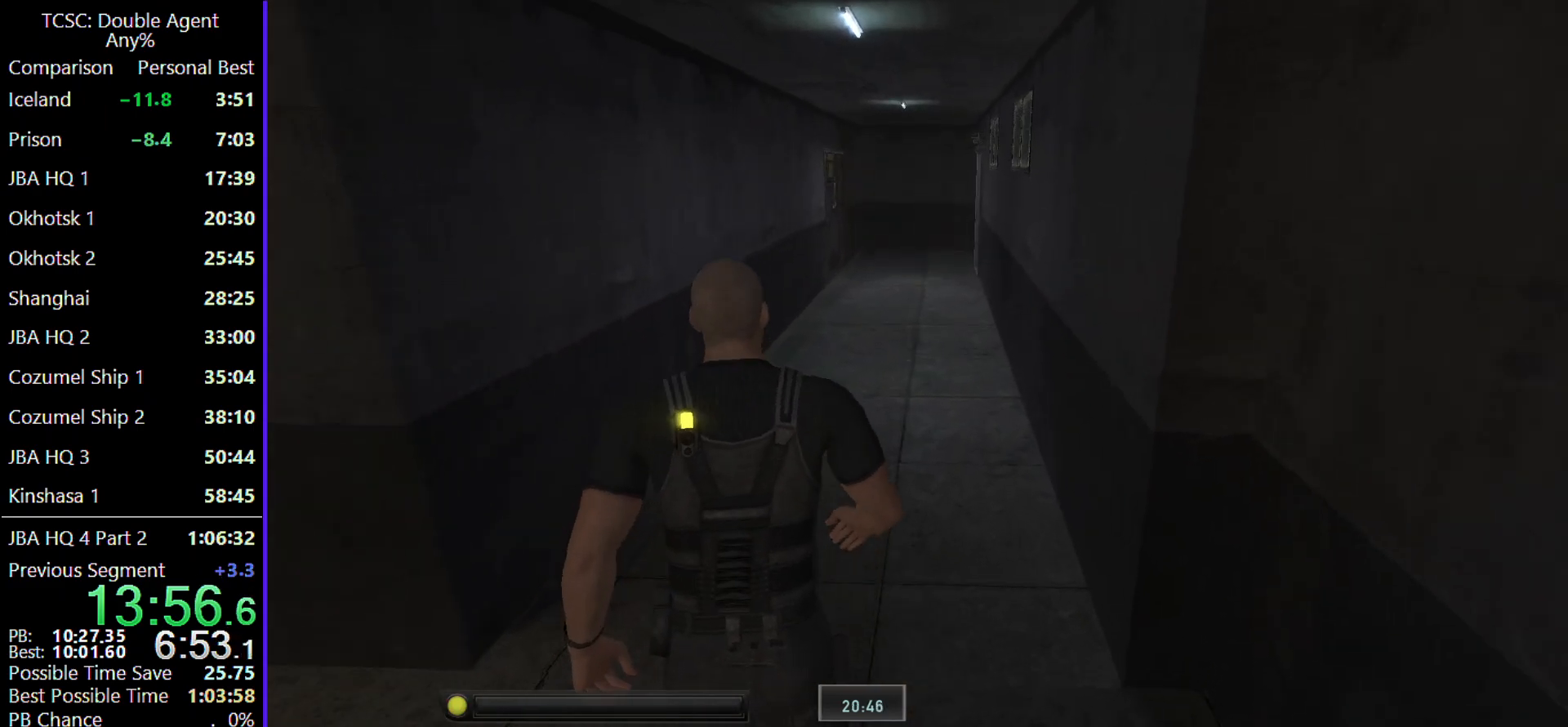
{"keys": ["w"], "mouse": [], "events": []}
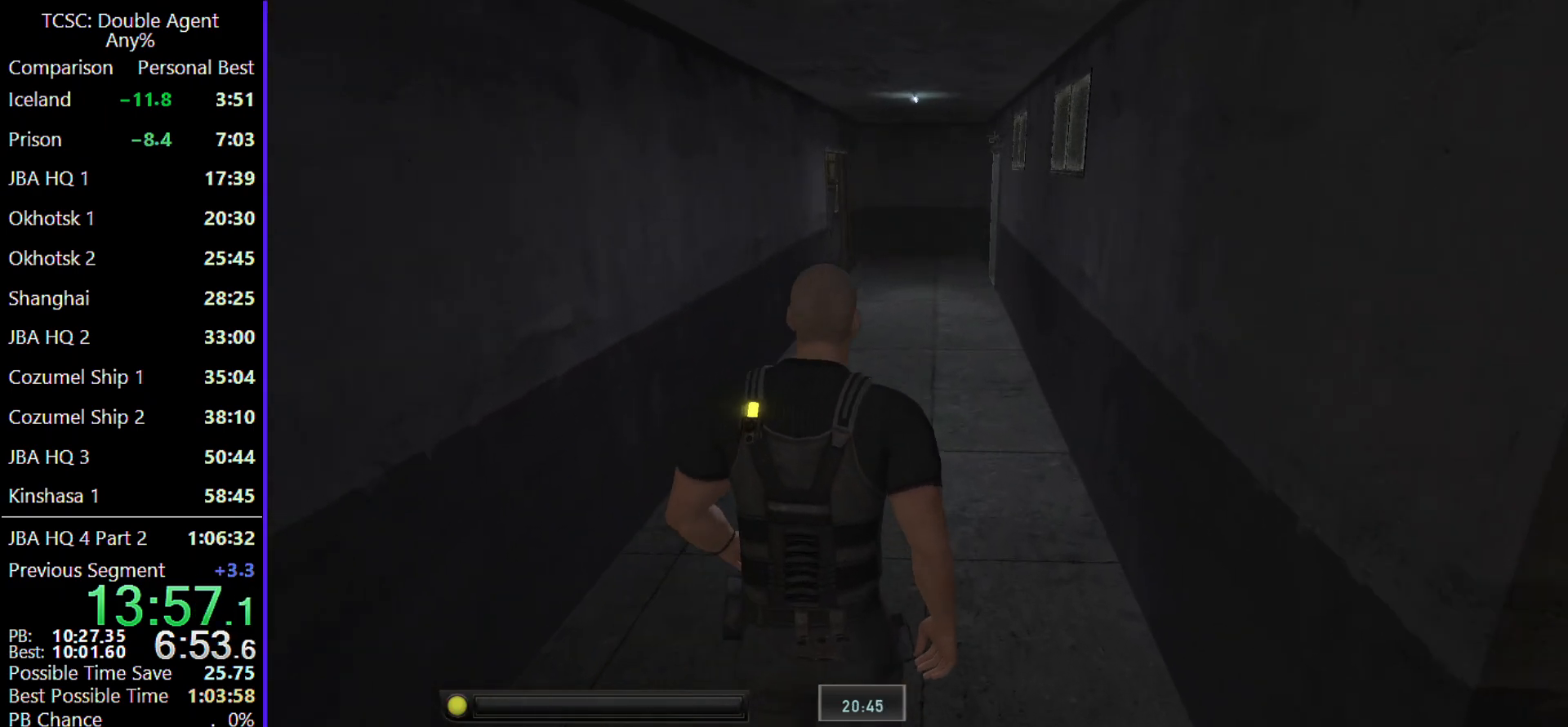
{"keys": ["w"], "mouse": [], "events": []}
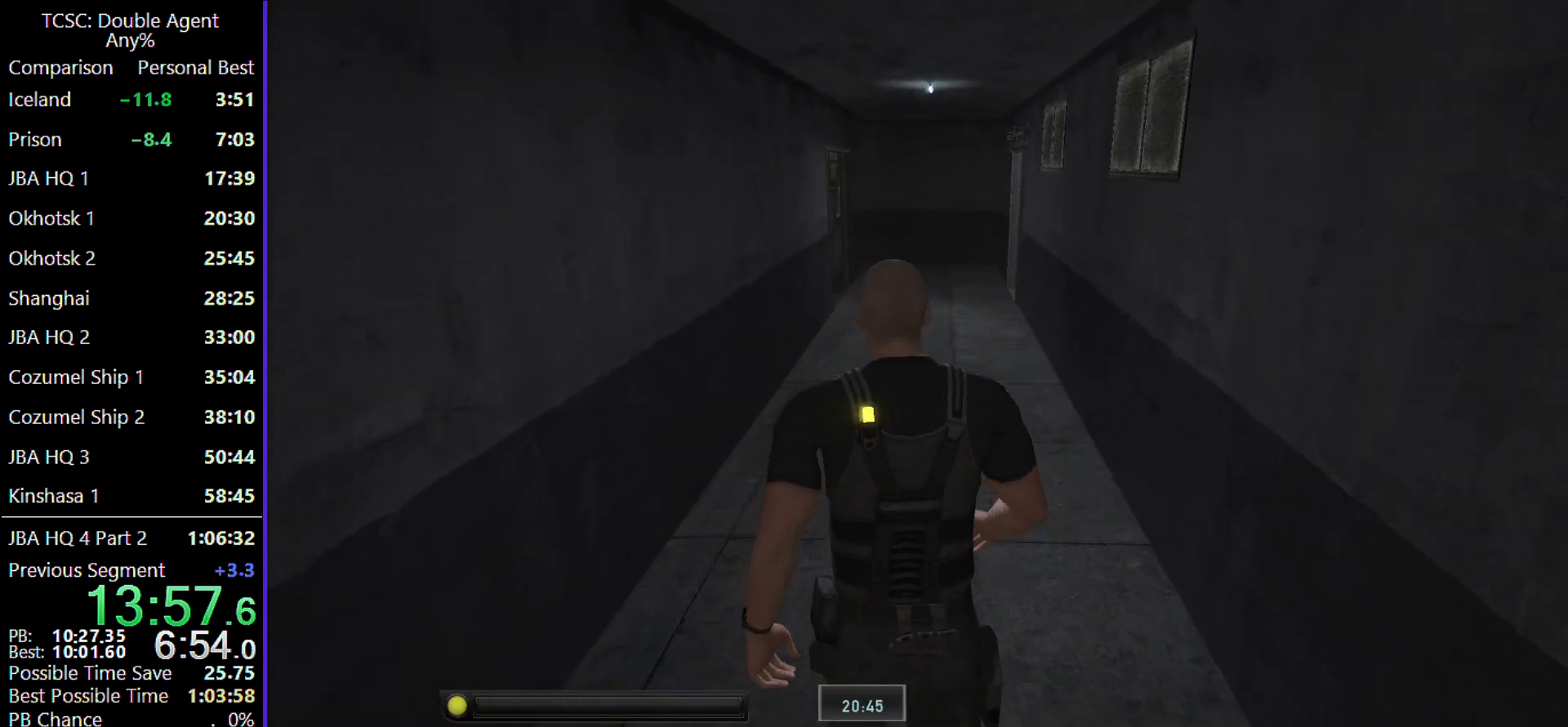
{"keys": ["w"], "mouse": [], "events": []}
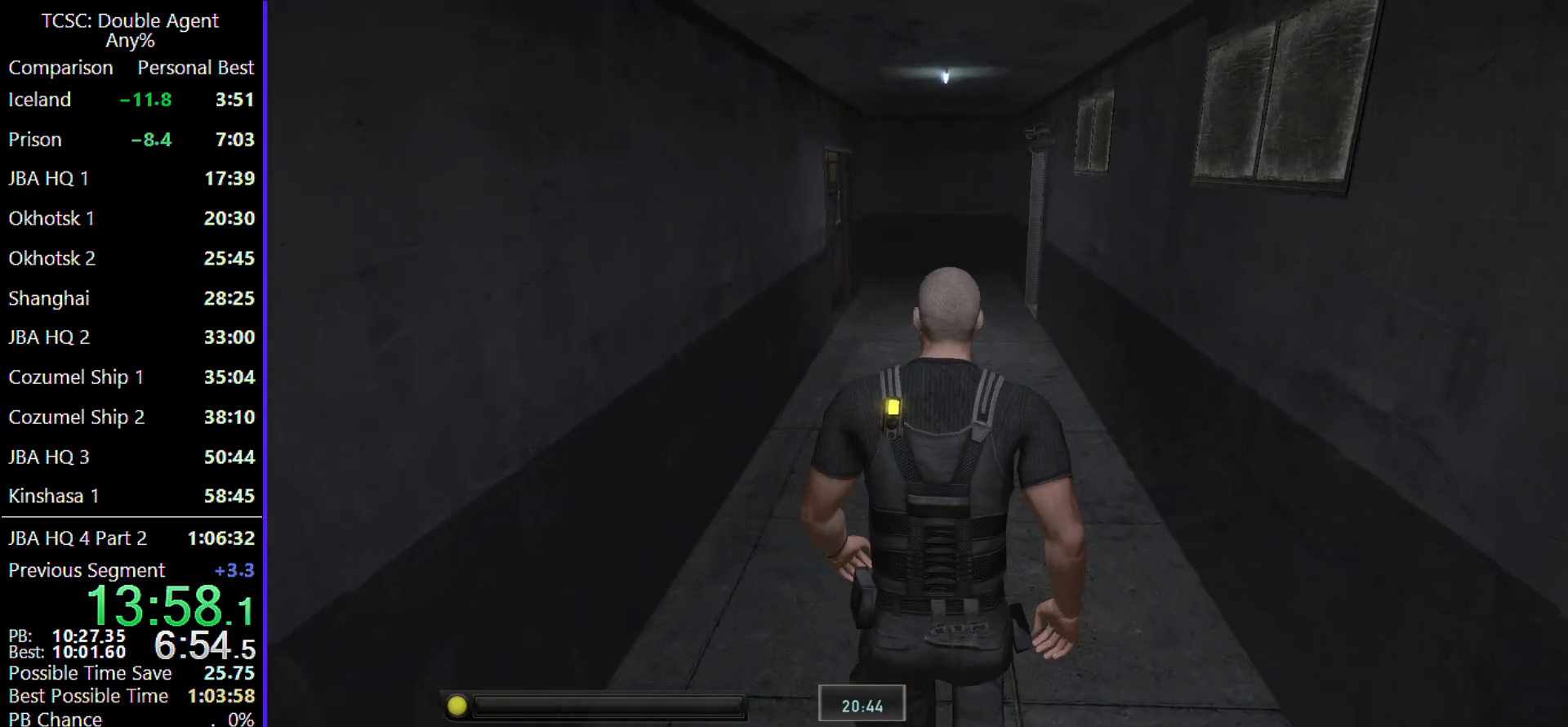
{"keys": ["w"], "mouse": [], "events": []}
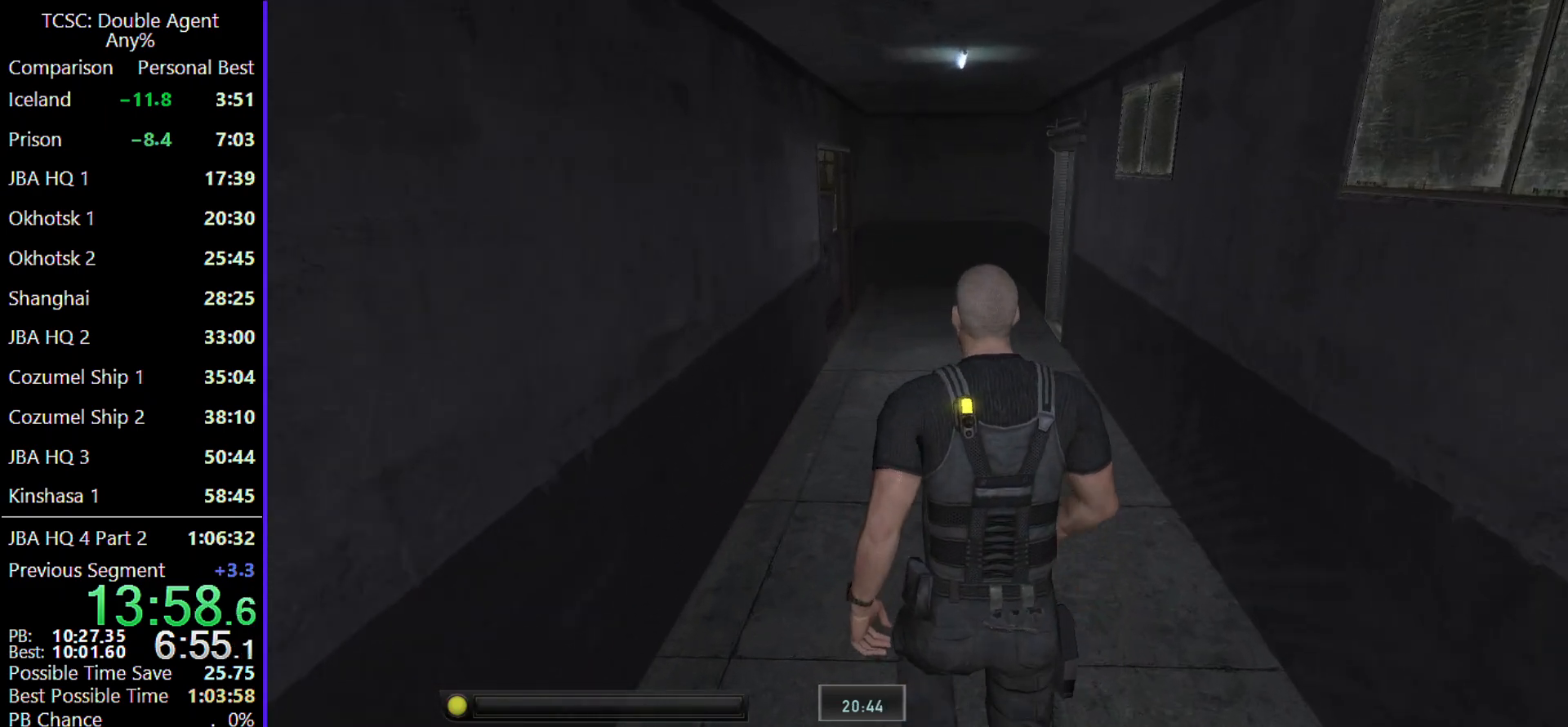
{"keys": ["w"], "mouse": [], "events": []}
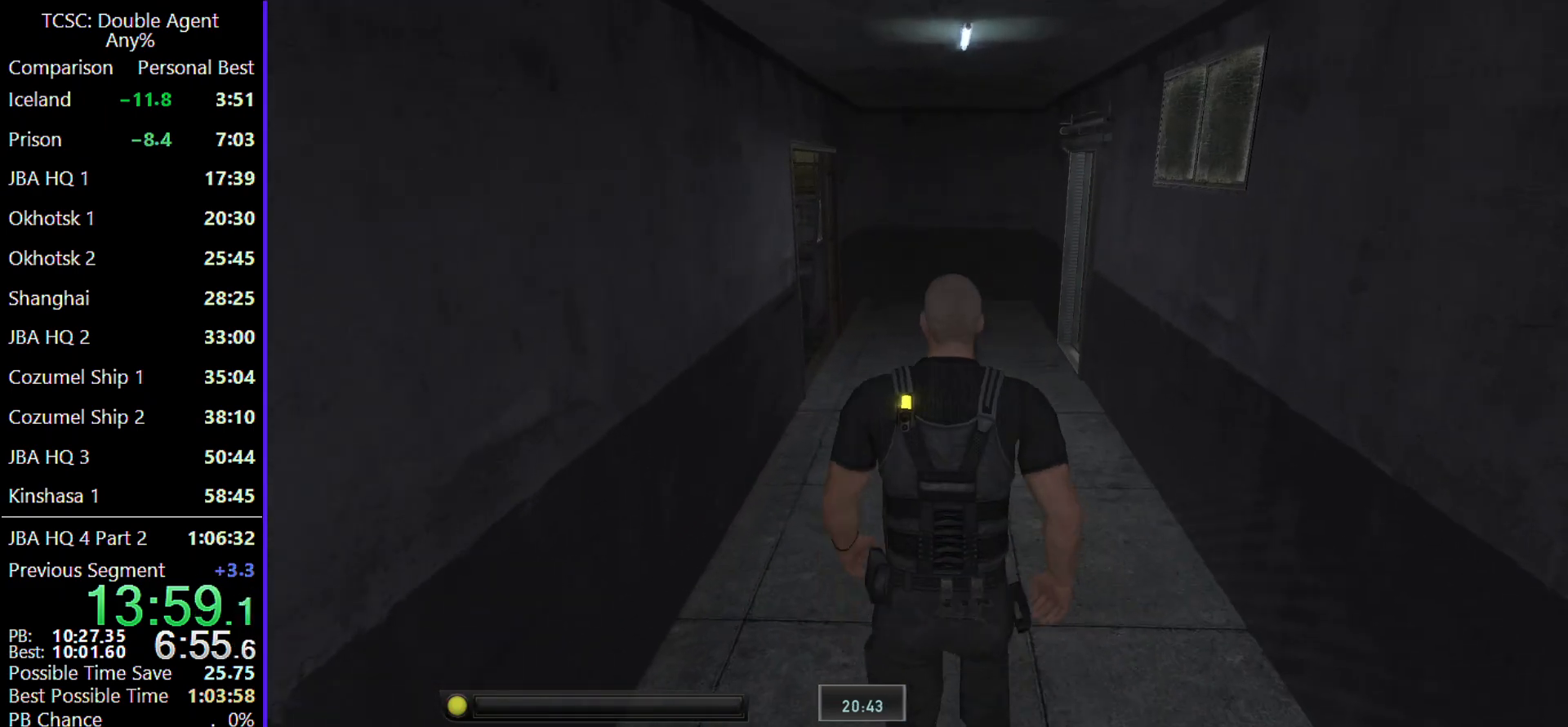
{"keys": ["w"], "mouse": [], "events": []}
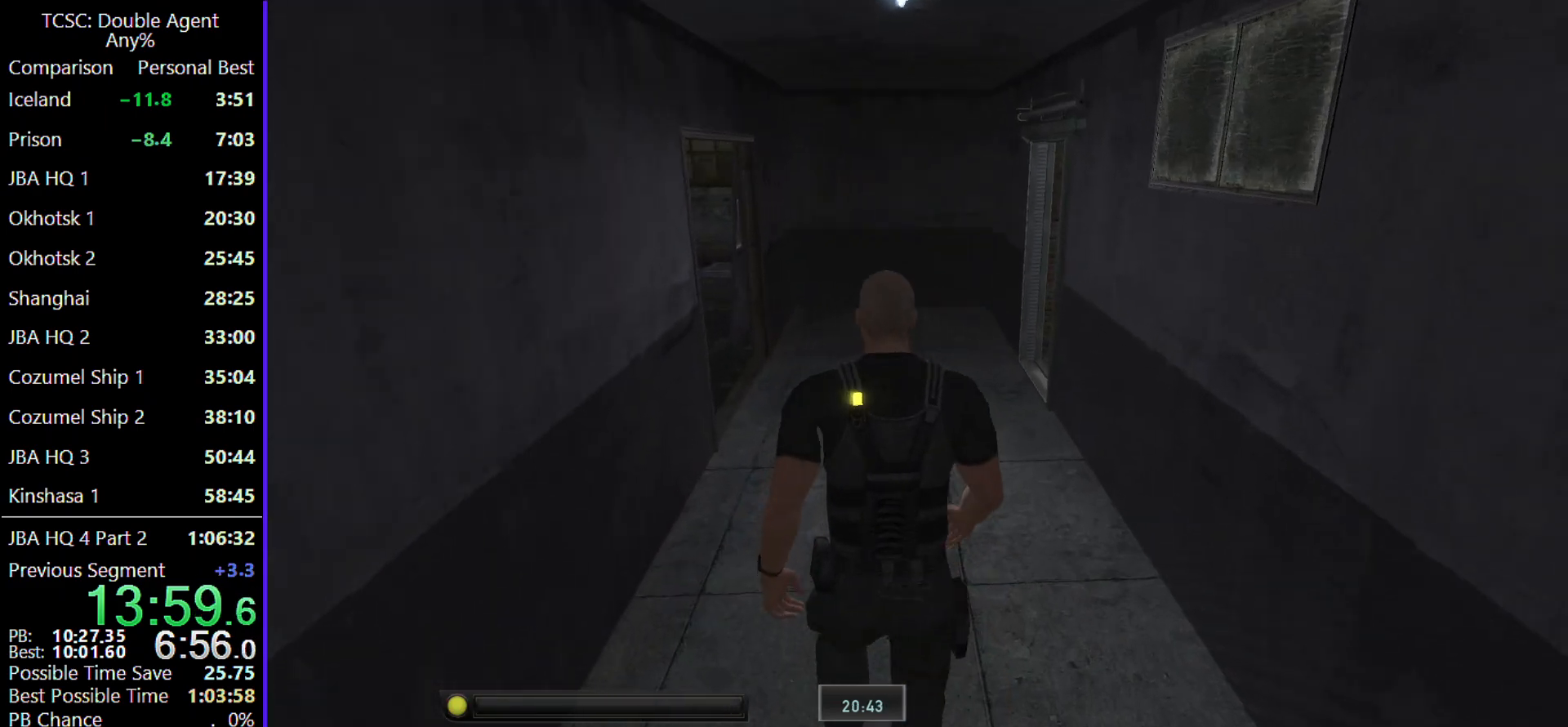
{"keys": ["w"], "mouse": [], "events": []}
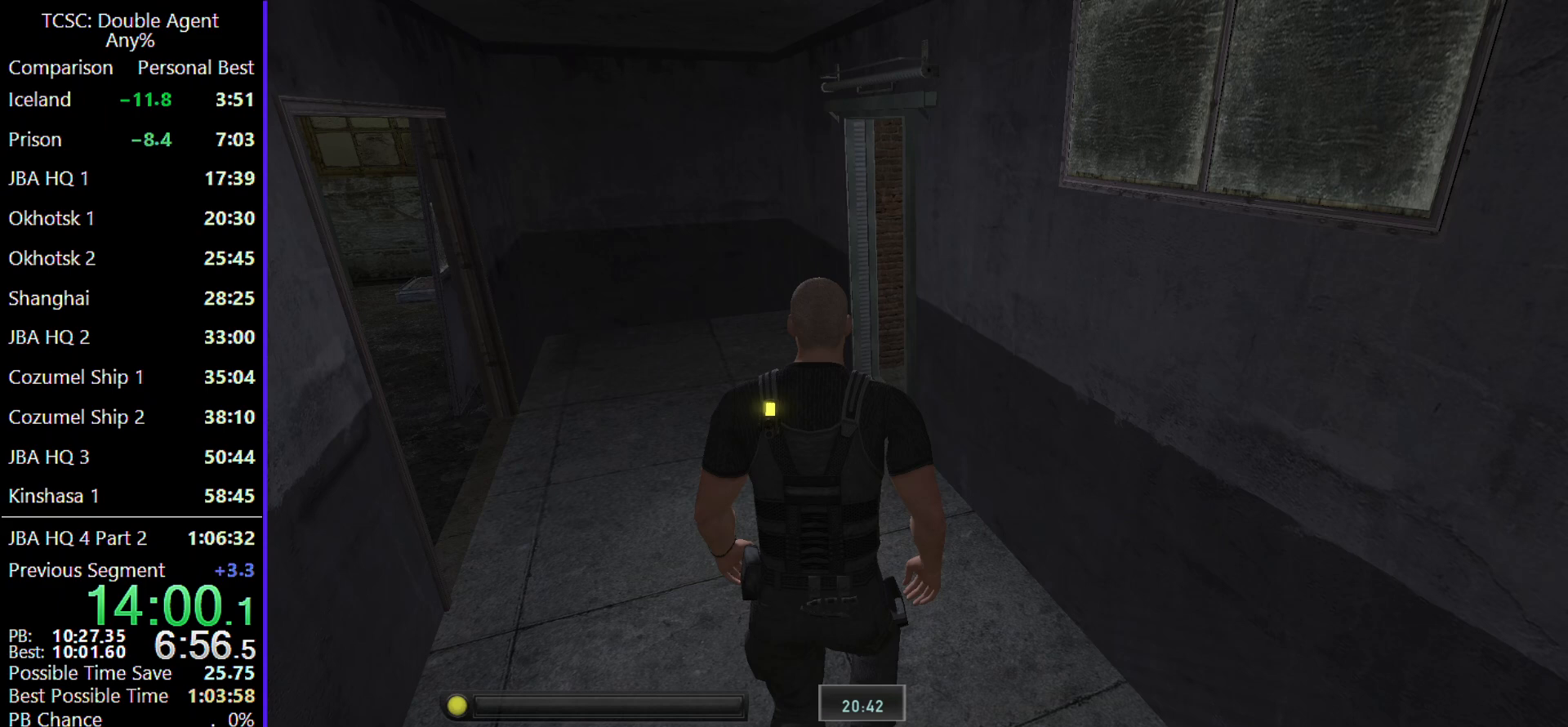
{"keys": ["a", "w"], "mouse": [], "events": [[367, "a", "down"]]}
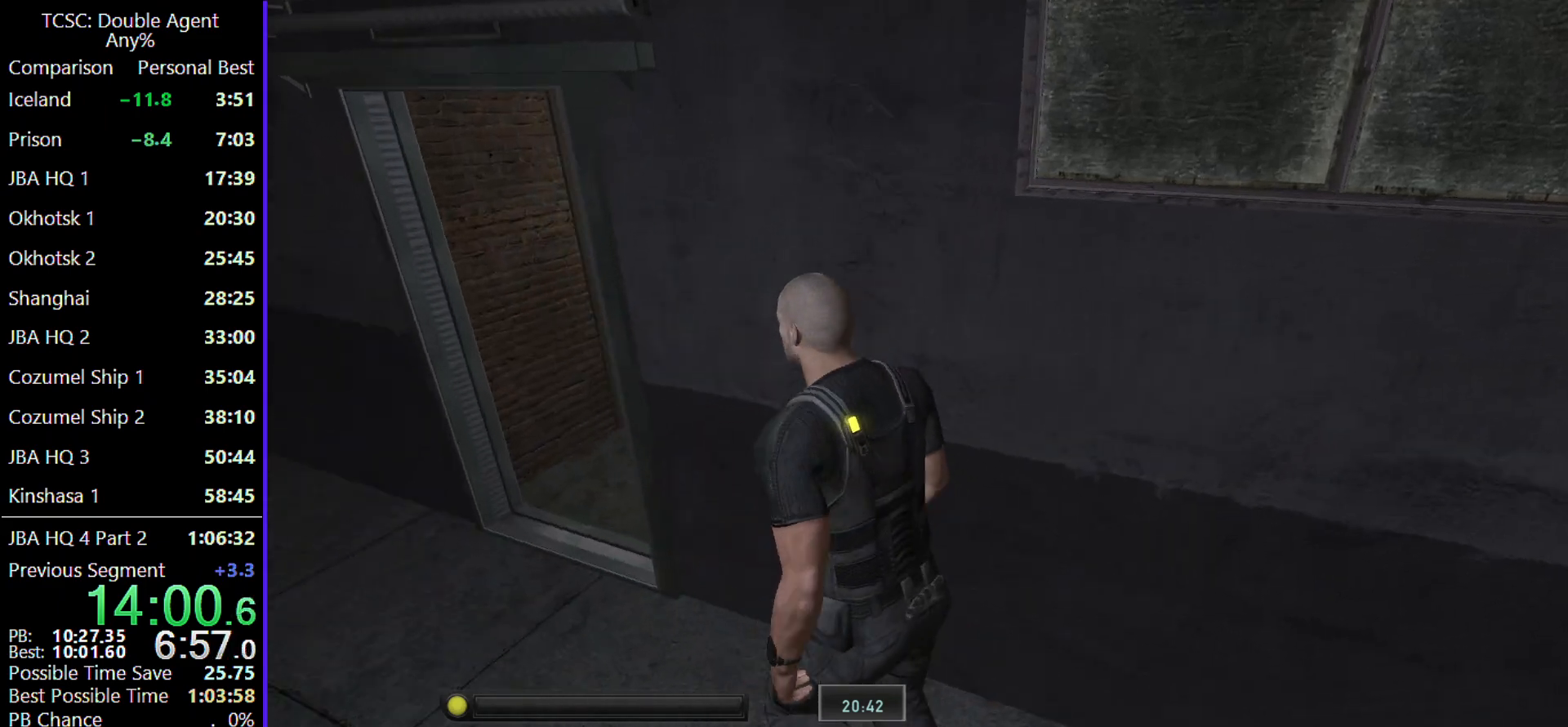
{"keys": [], "mouse": [], "events": [[167, "a", "up"], [233, "w", "up"]]}
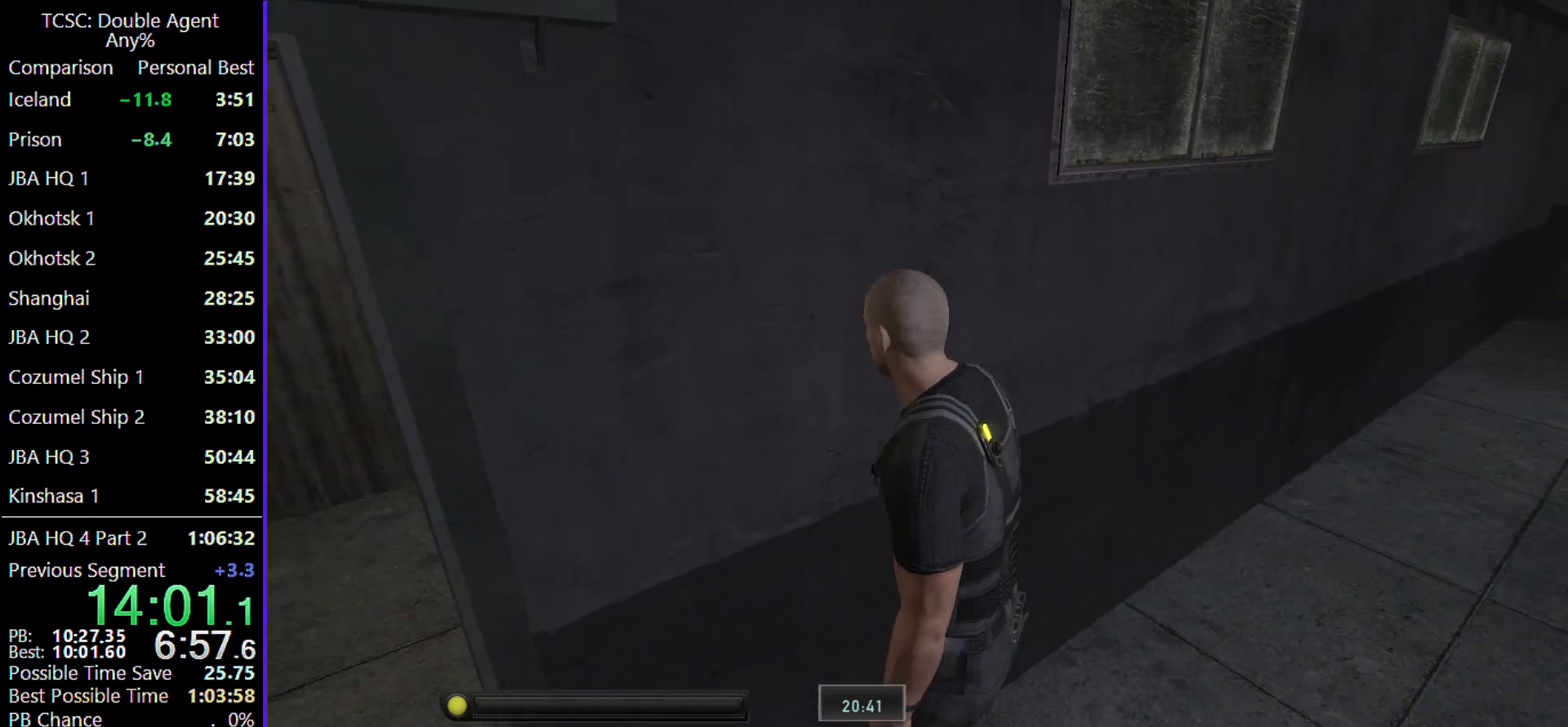
{"keys": [], "mouse": [], "events": [[67, "q", "down"], [267, "q", "up"]]}
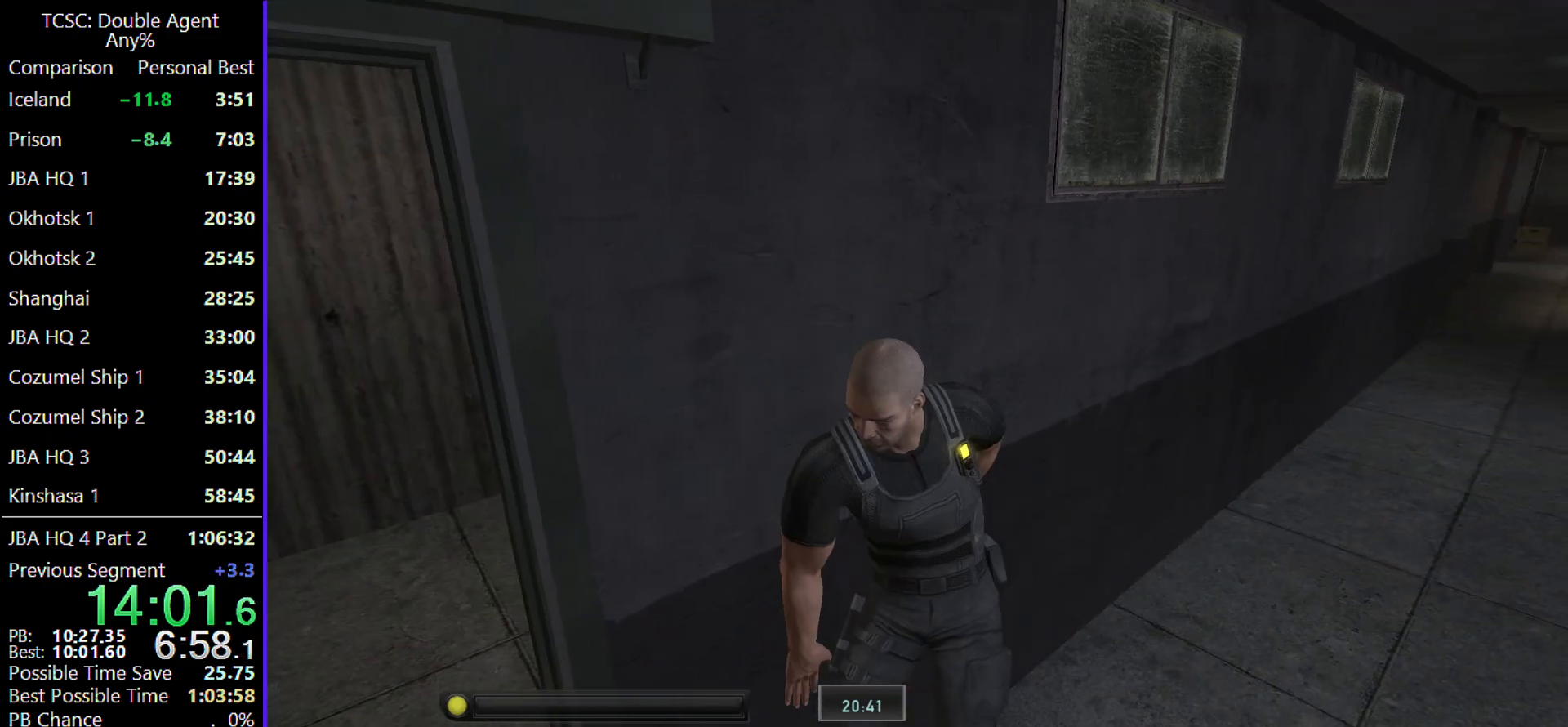
{"keys": [], "mouse": [], "events": [[200, "a", "down"], [400, "a", "up"]]}